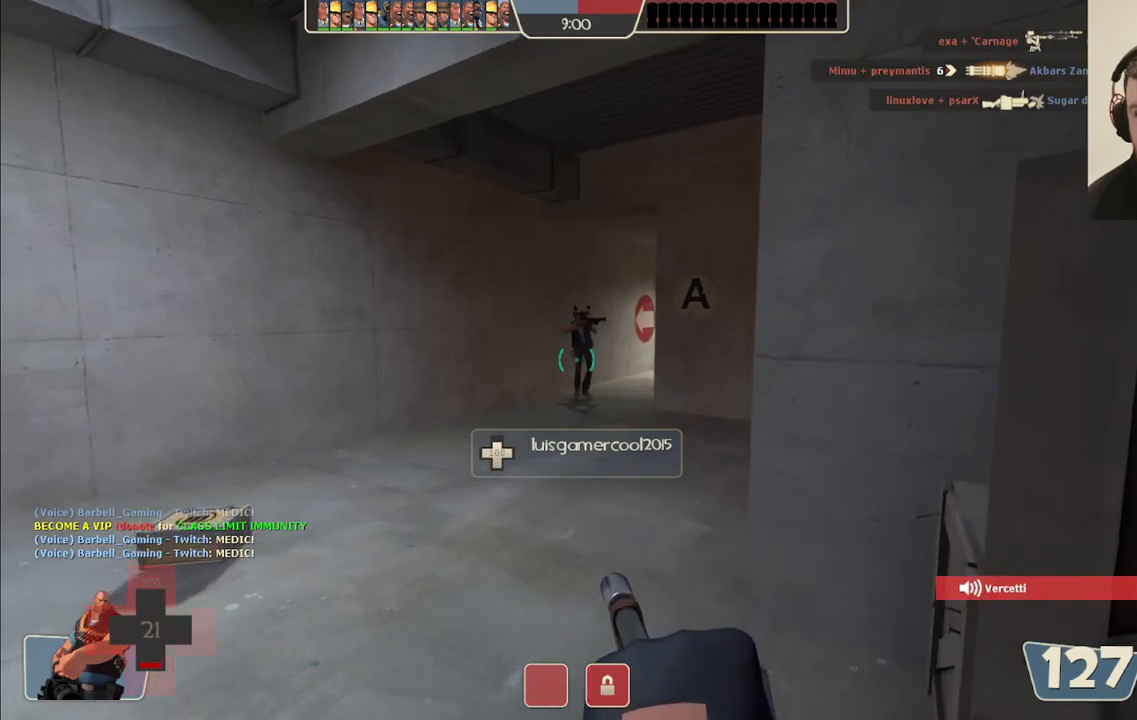
Gameplay with a controller (PlayStation layout); each line is a JSON object with the inputs held at the frame after it (dt_ms = milliseconds from this image to that frame). "events" lists button and stick changes between this image and that frame as [ms after this image, input, new state], when the widget could be followed in between. Not read: L1.
{"dt_ms": 1000, "buttons": ["L2"], "left_stick": "center", "right_stick": "center"}
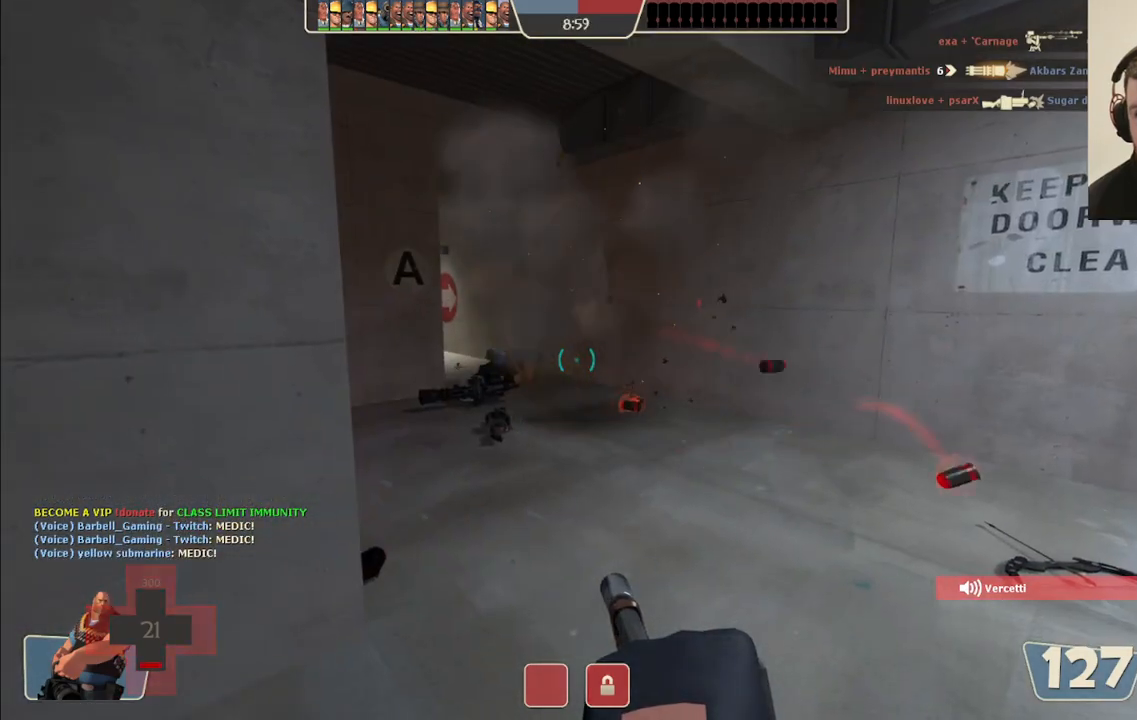
{"dt_ms": 500, "buttons": ["L2"], "left_stick": "center", "right_stick": "center", "events": [[300, "R3", "down"], [400, "R3", "up"]]}
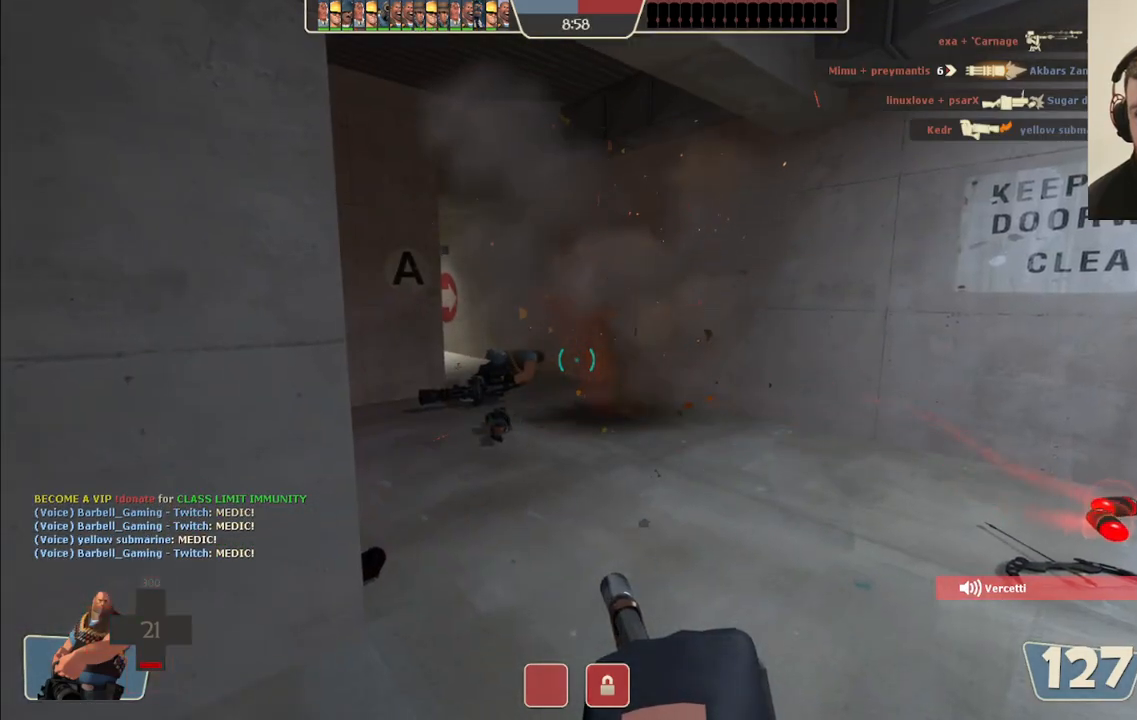
{"dt_ms": 500, "buttons": ["L2"], "left_stick": "center", "right_stick": "center", "events": [[67, "right_stick", "right"], [317, "right_stick", "center"]]}
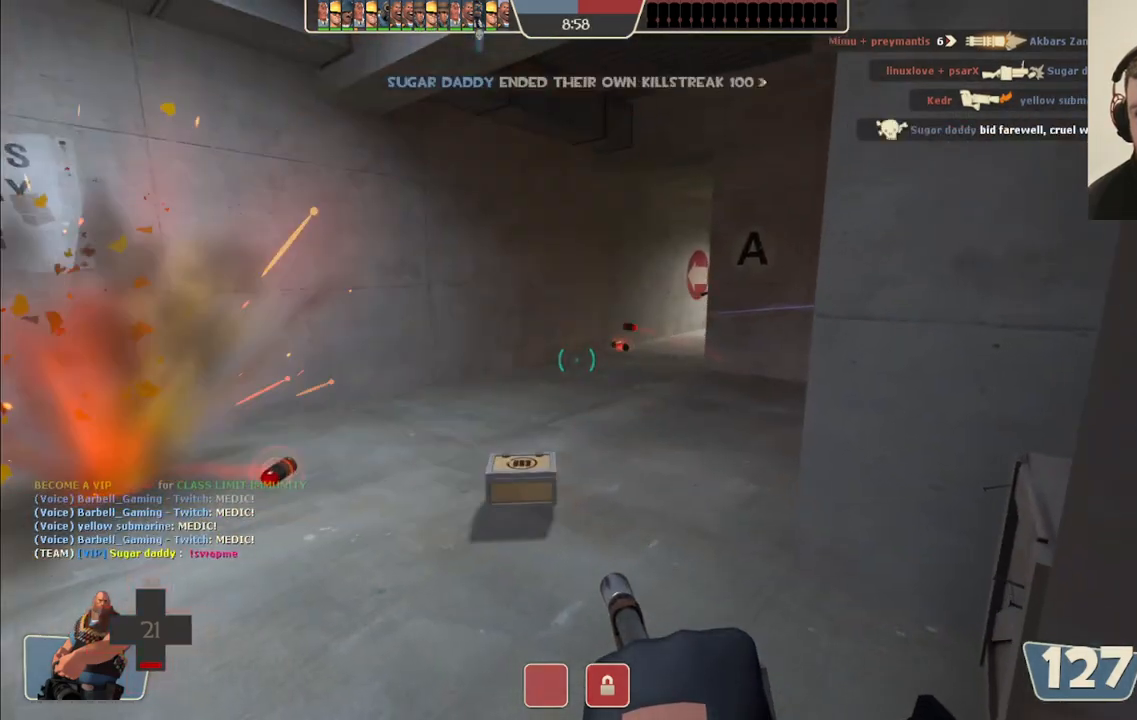
{"dt_ms": 500, "buttons": ["L2"], "left_stick": "center", "right_stick": "center", "events": []}
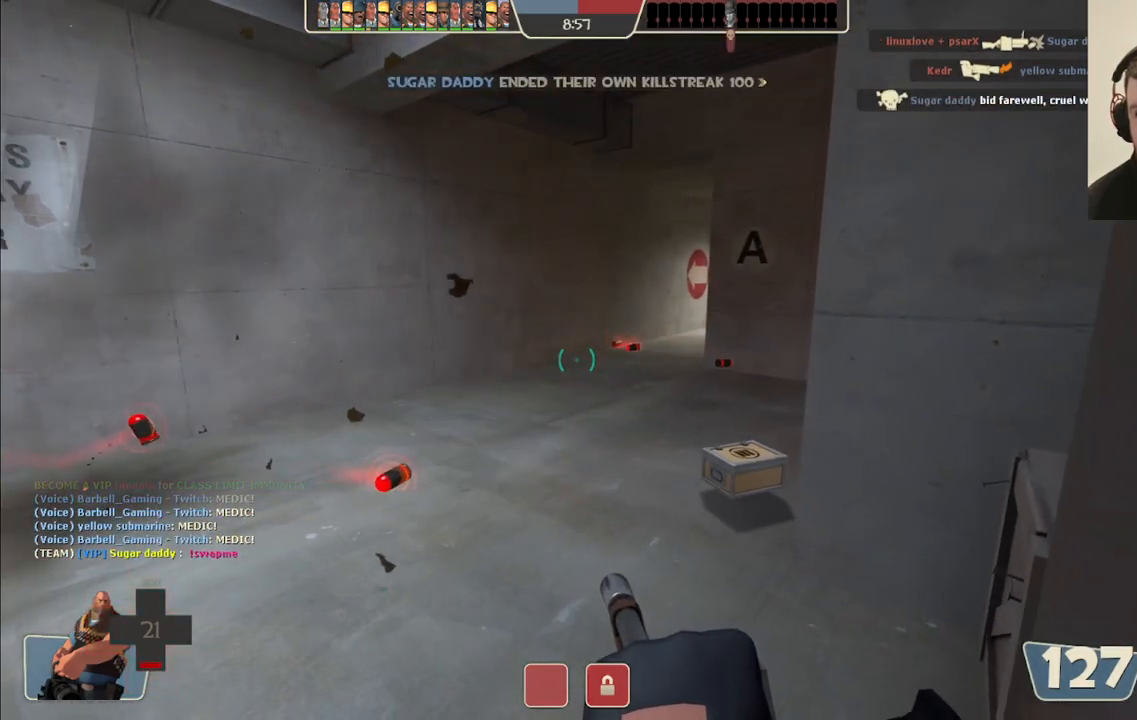
{"dt_ms": 500, "buttons": ["L2"], "left_stick": "center", "right_stick": "center", "events": [[117, "right_stick", "left"], [333, "right_stick", "center"]]}
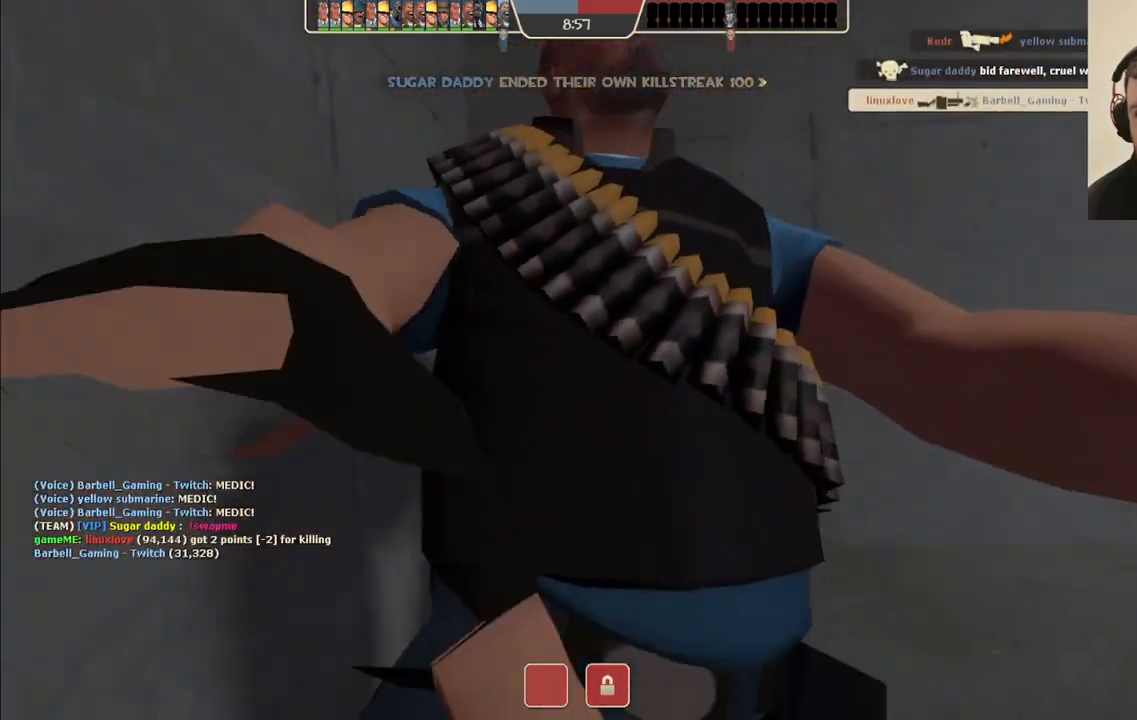
{"dt_ms": 500, "buttons": [], "left_stick": "center", "right_stick": "center", "events": [[150, "L2", "up"]]}
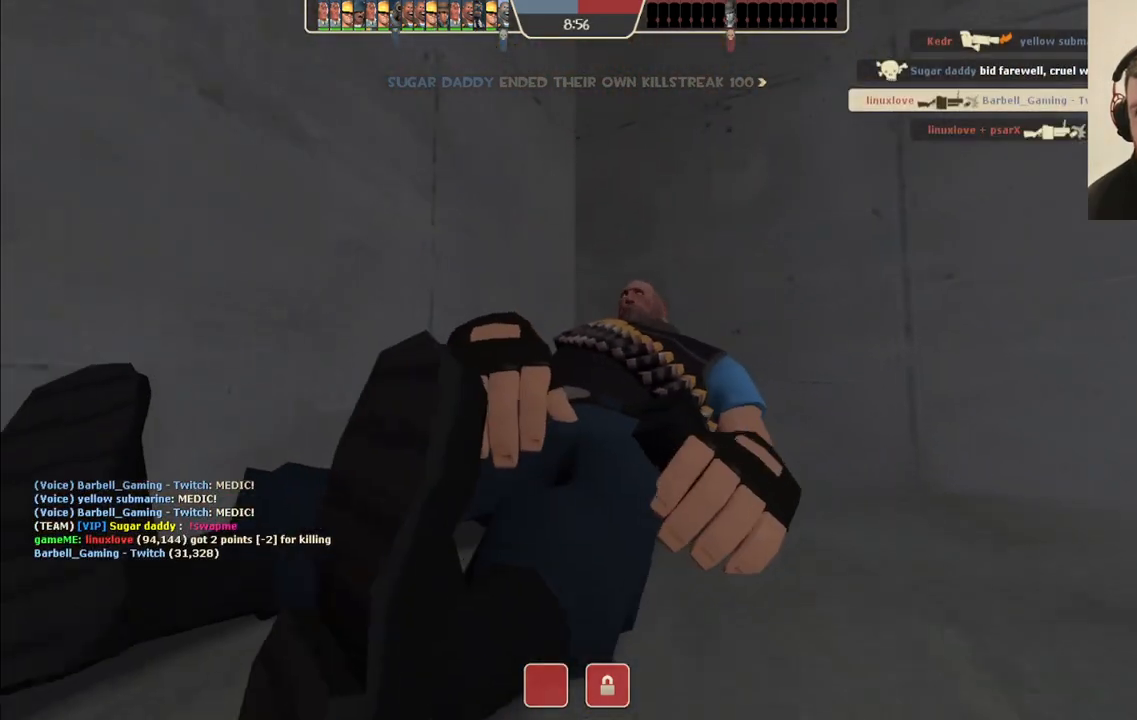
{"dt_ms": 500, "buttons": [], "left_stick": "center", "right_stick": "center", "events": []}
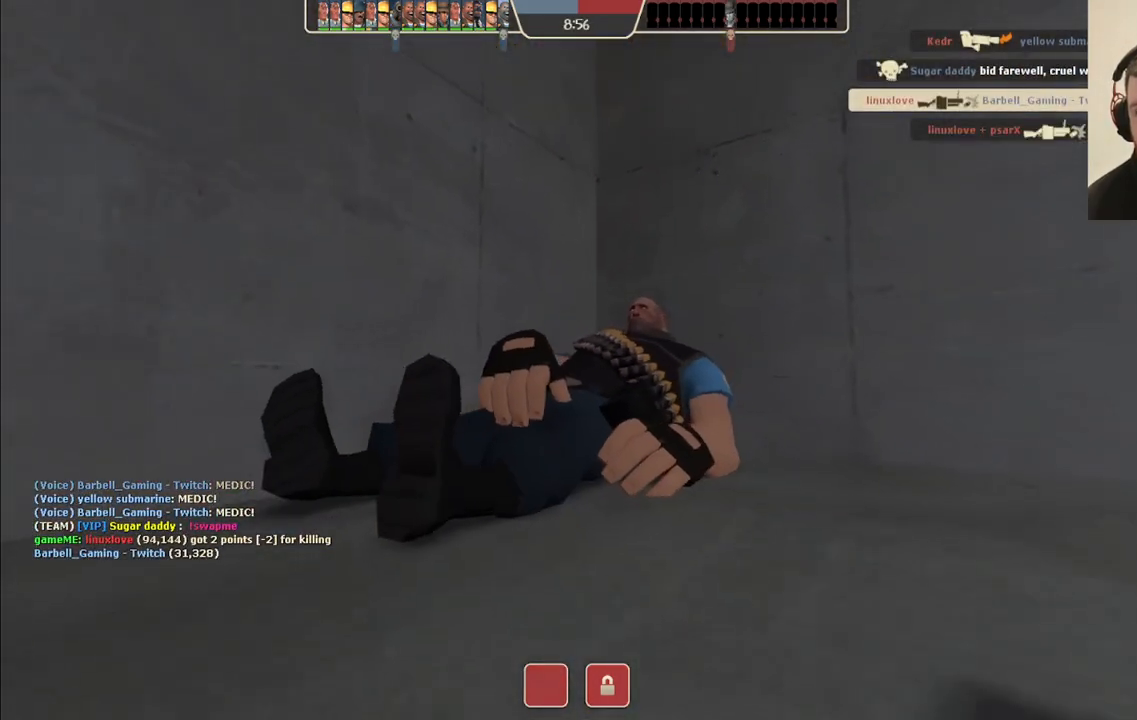
{"dt_ms": 500, "buttons": [], "left_stick": "center", "right_stick": "center", "events": []}
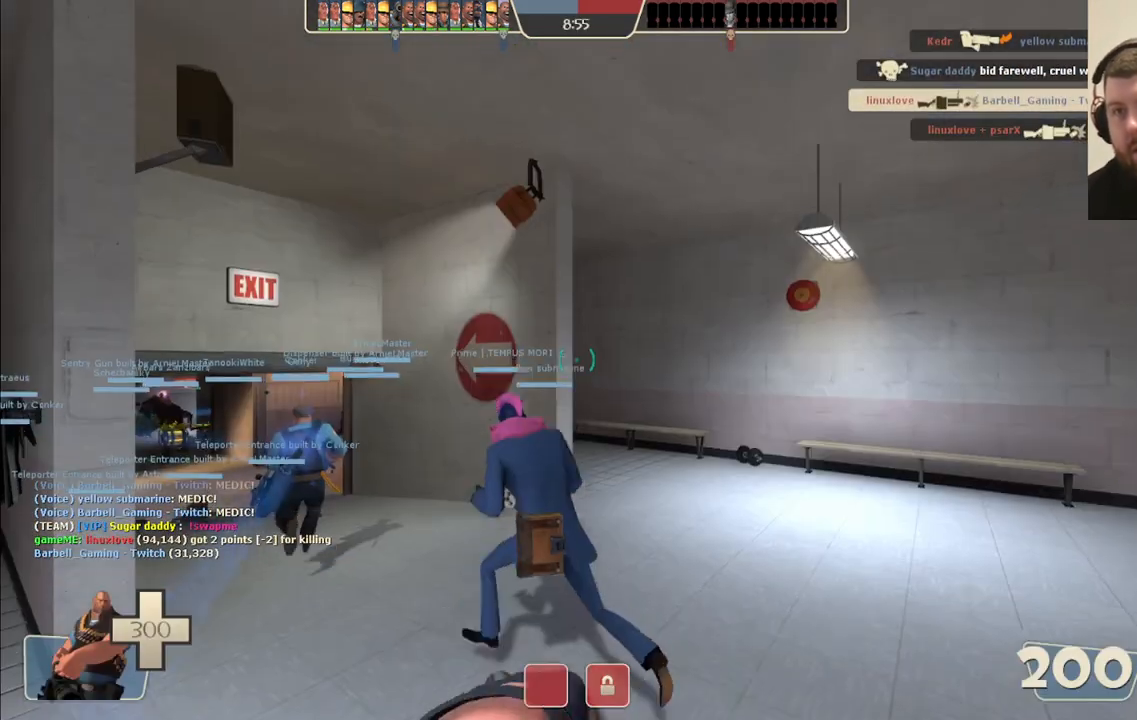
{"dt_ms": 500, "buttons": [], "left_stick": "center", "right_stick": "center", "events": []}
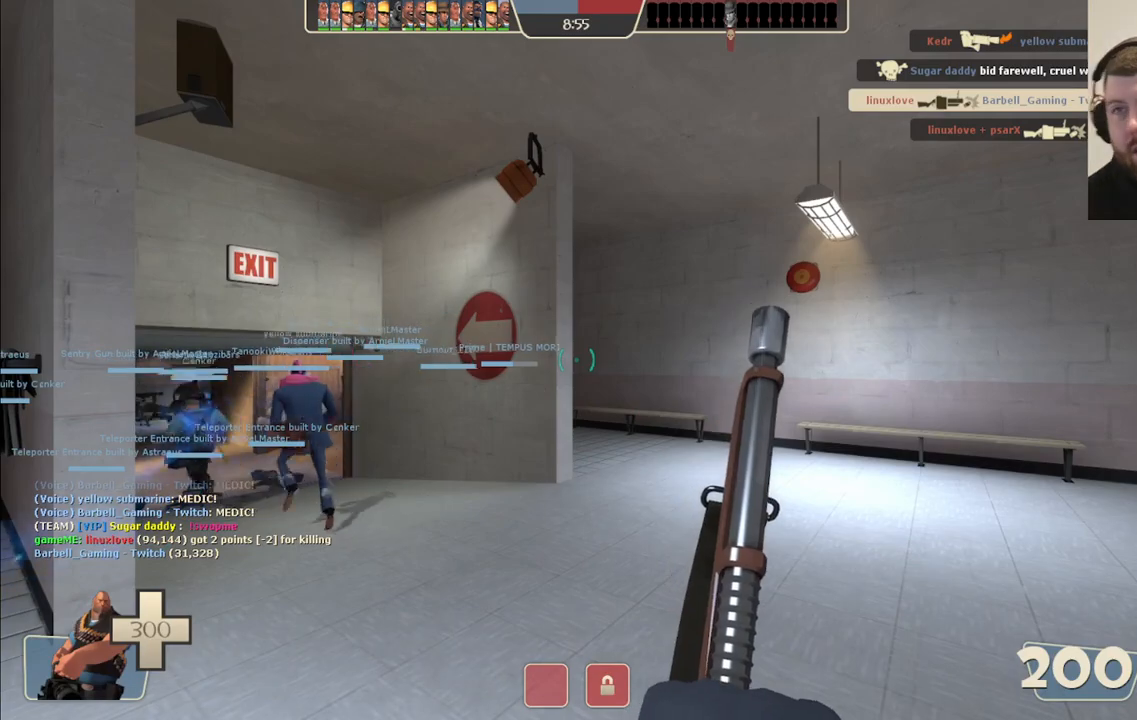
{"dt_ms": 500, "buttons": [], "left_stick": "up-right", "right_stick": "center", "events": [[150, "left_stick", "up-right"], [217, "right_stick", "left"], [333, "right_stick", "center"]]}
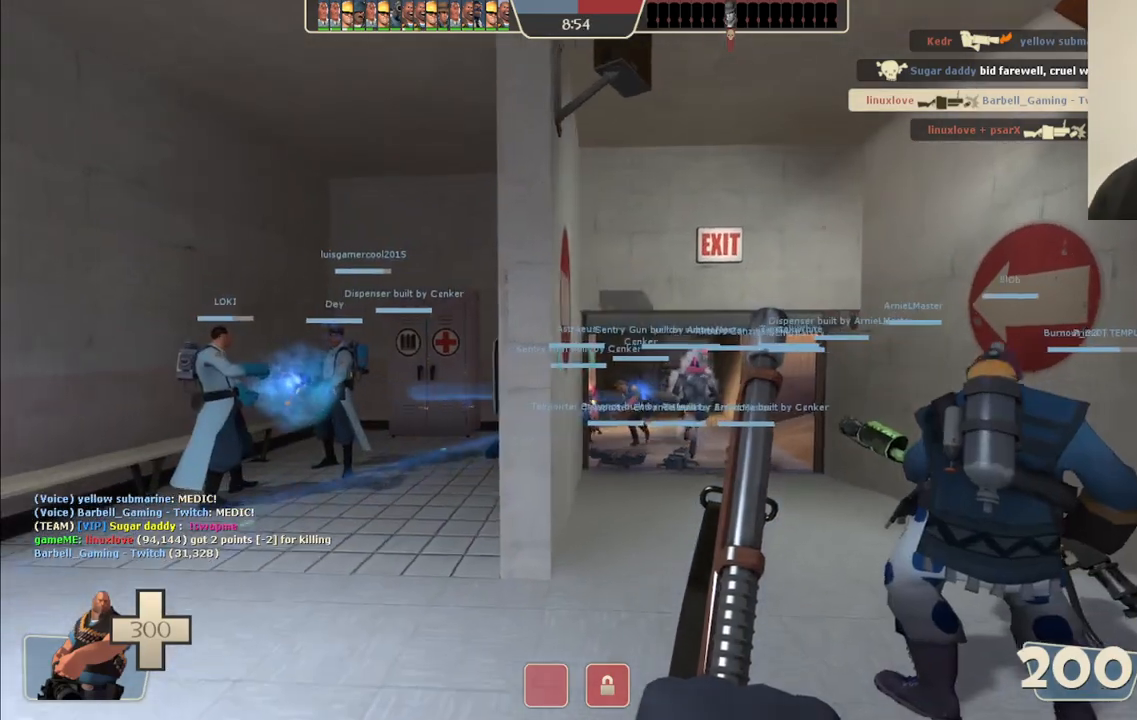
{"dt_ms": 500, "buttons": ["START"], "left_stick": "center", "right_stick": "center", "events": [[433, "left_stick", "center"], [500, "START", "down"]]}
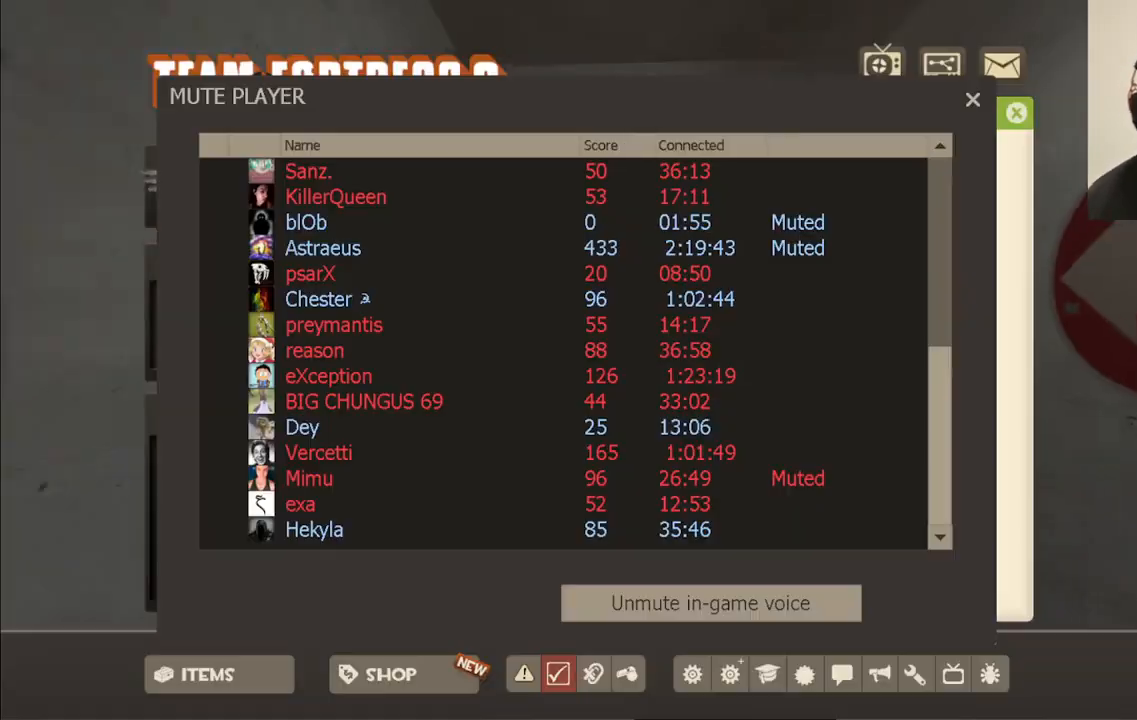
{"dt_ms": 500, "buttons": [], "left_stick": "center", "right_stick": "center", "events": [[100, "START", "up"]]}
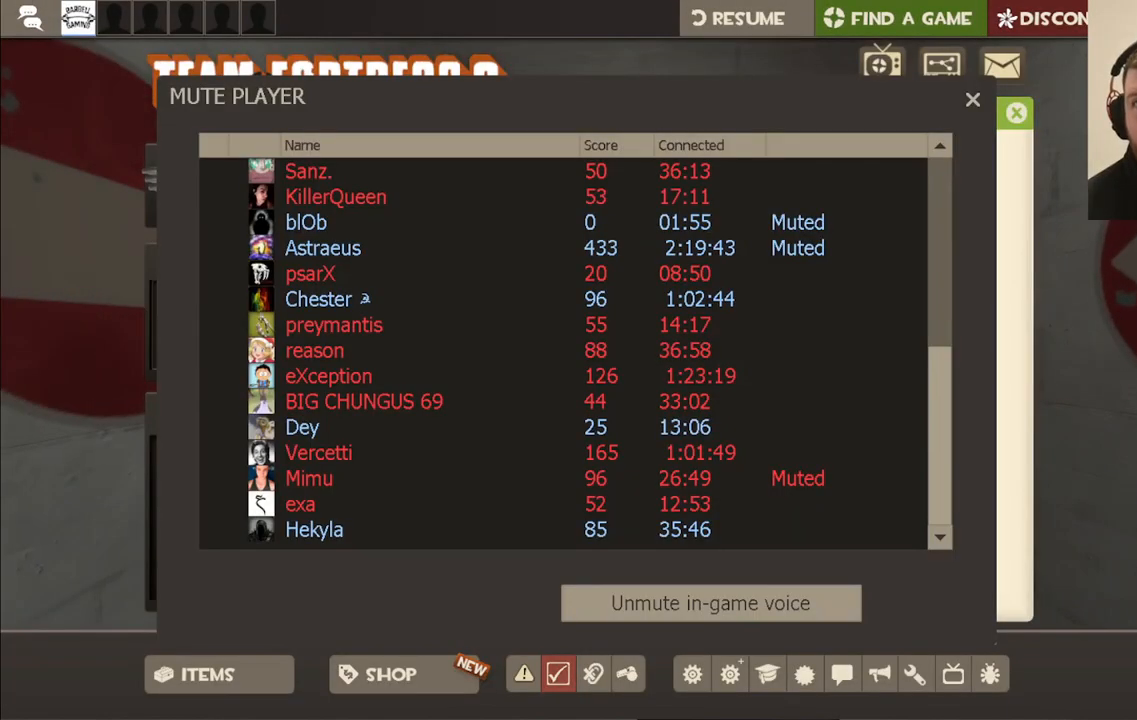
{"dt_ms": 500, "buttons": [], "left_stick": "center", "right_stick": "down", "events": [[400, "right_stick", "down"]]}
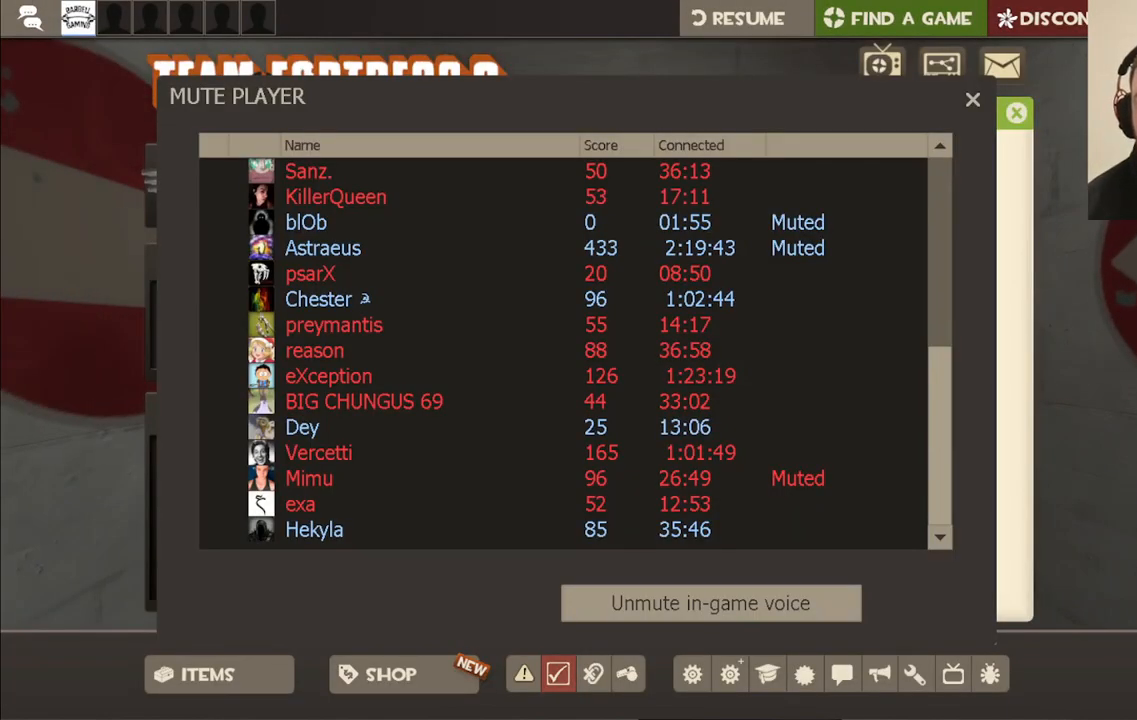
{"dt_ms": 500, "buttons": [], "left_stick": "center", "right_stick": "up-right", "events": [[33, "right_stick", "center"], [250, "right_stick", "up-right"]]}
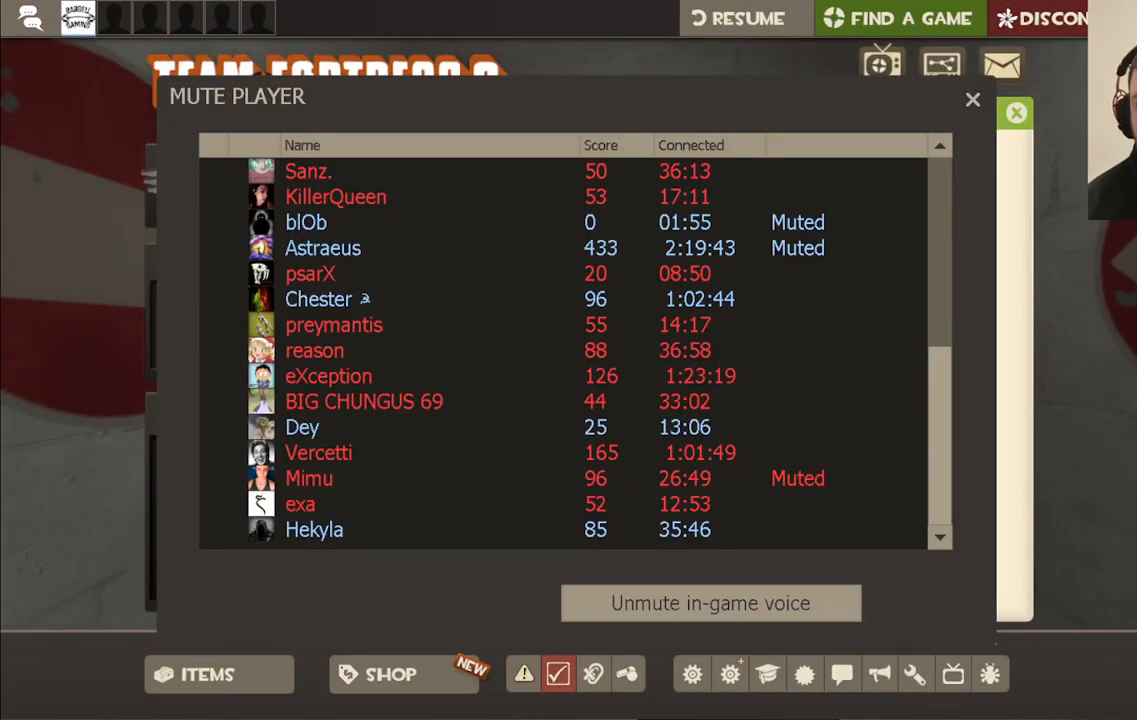
{"dt_ms": 500, "buttons": [], "left_stick": "center", "right_stick": "center", "events": [[17, "right_stick", "center"], [217, "right_stick", "up-left"], [300, "right_stick", "center"]]}
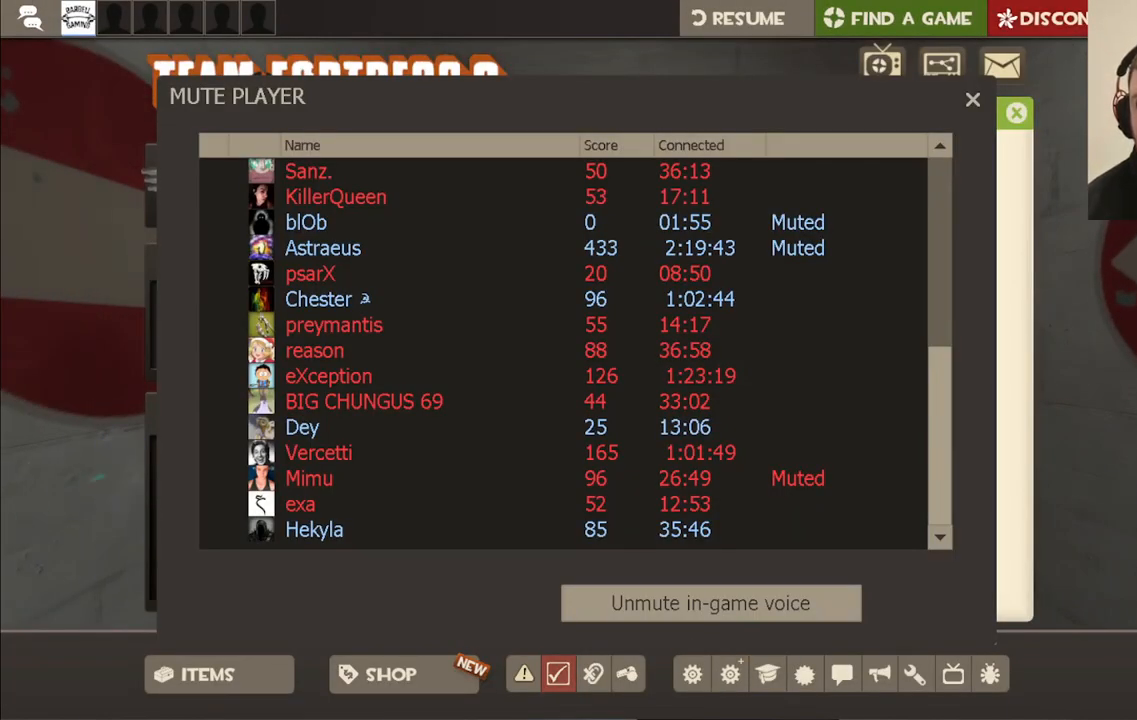
{"dt_ms": 500, "buttons": [], "left_stick": "center", "right_stick": "center", "events": [[17, "right_stick", "down"], [83, "right_stick", "center"], [333, "right_stick", "left"], [400, "right_stick", "center"]]}
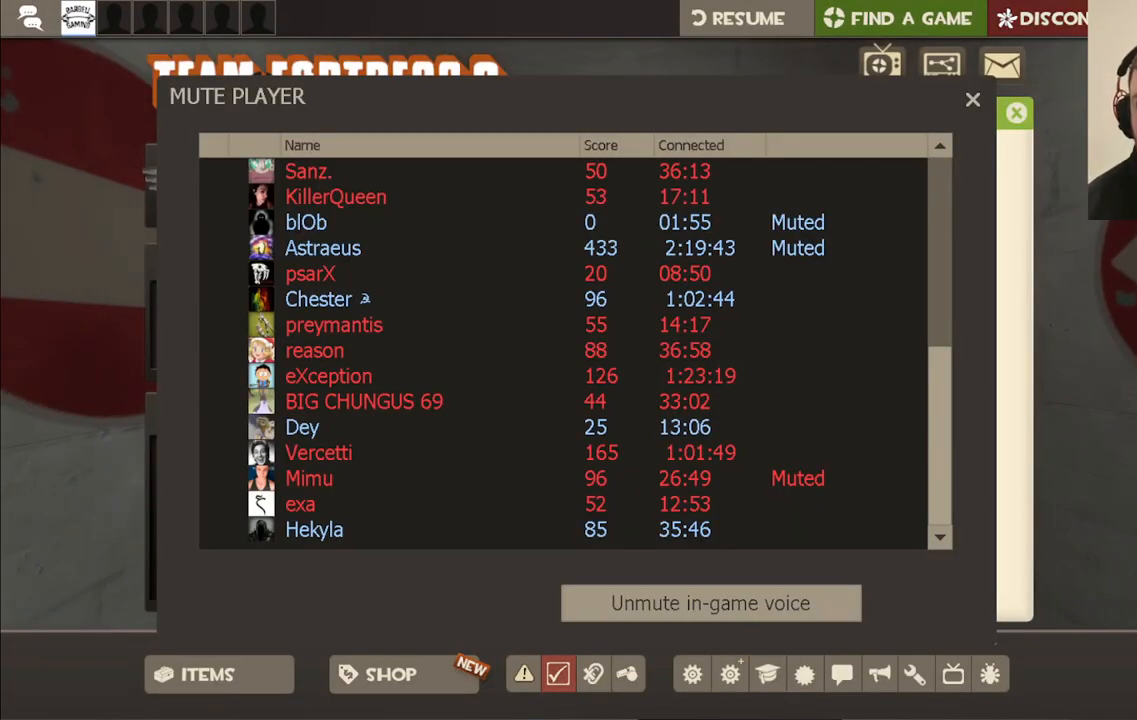
{"dt_ms": 500, "buttons": [], "left_stick": "center", "right_stick": "center", "events": []}
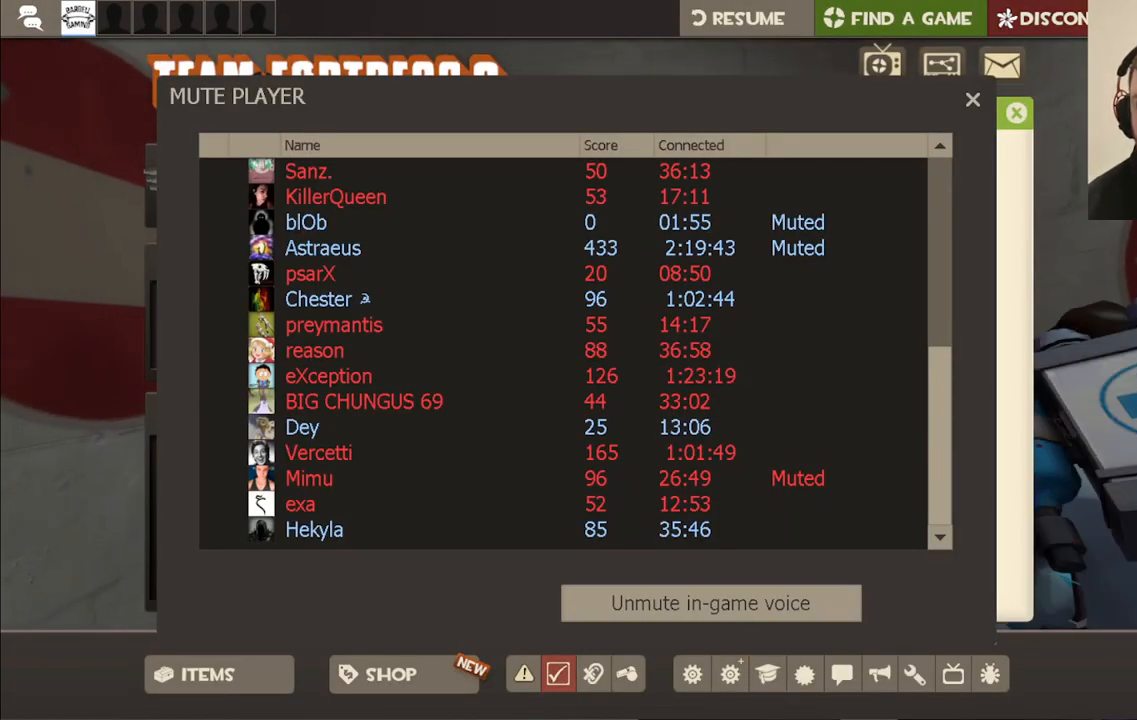
{"dt_ms": 500, "buttons": [], "left_stick": "center", "right_stick": "center", "events": [[150, "R2", "down"], [317, "R2", "up"]]}
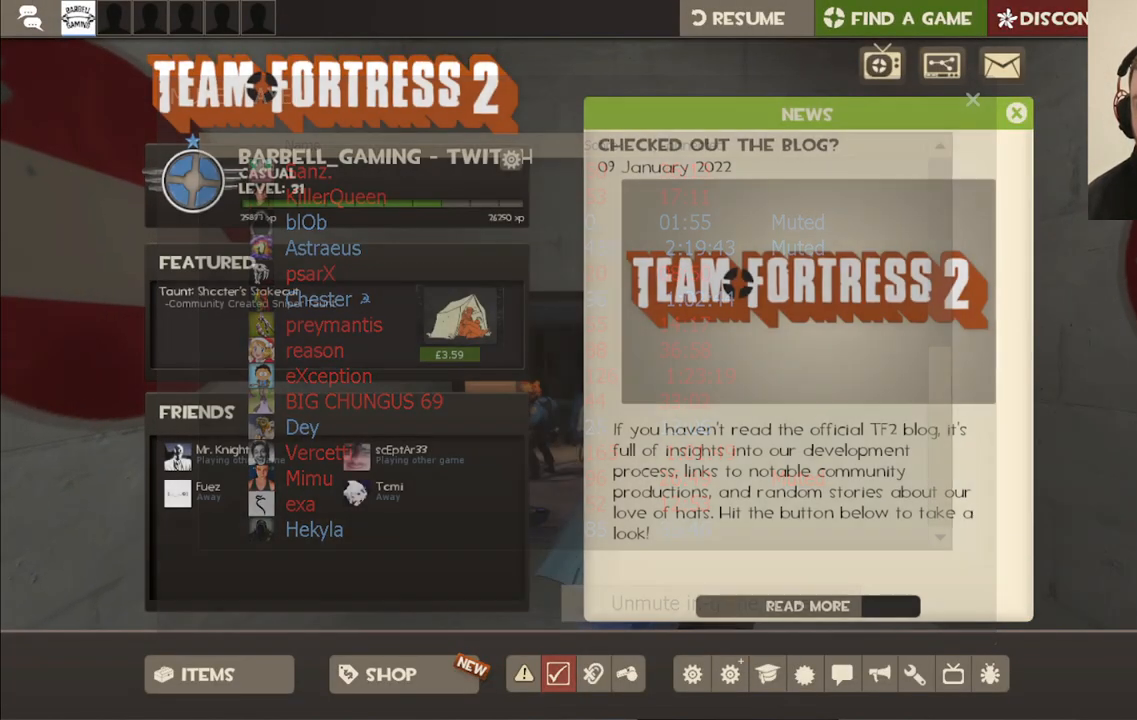
{"dt_ms": 500, "buttons": [], "left_stick": "center", "right_stick": "center", "events": [[100, "START", "down"], [150, "START", "up"]]}
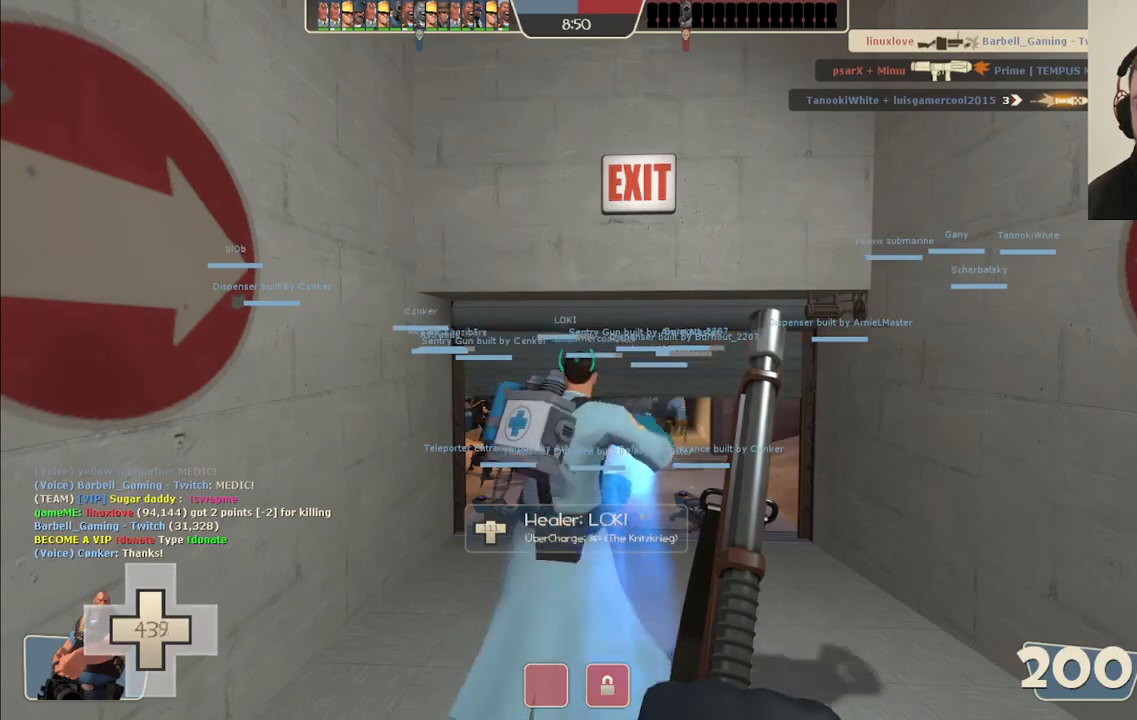
{"dt_ms": 500, "buttons": [], "left_stick": "center", "right_stick": "center", "events": [[50, "TOUCHPAD", "down"], [183, "TOUCHPAD", "up"]]}
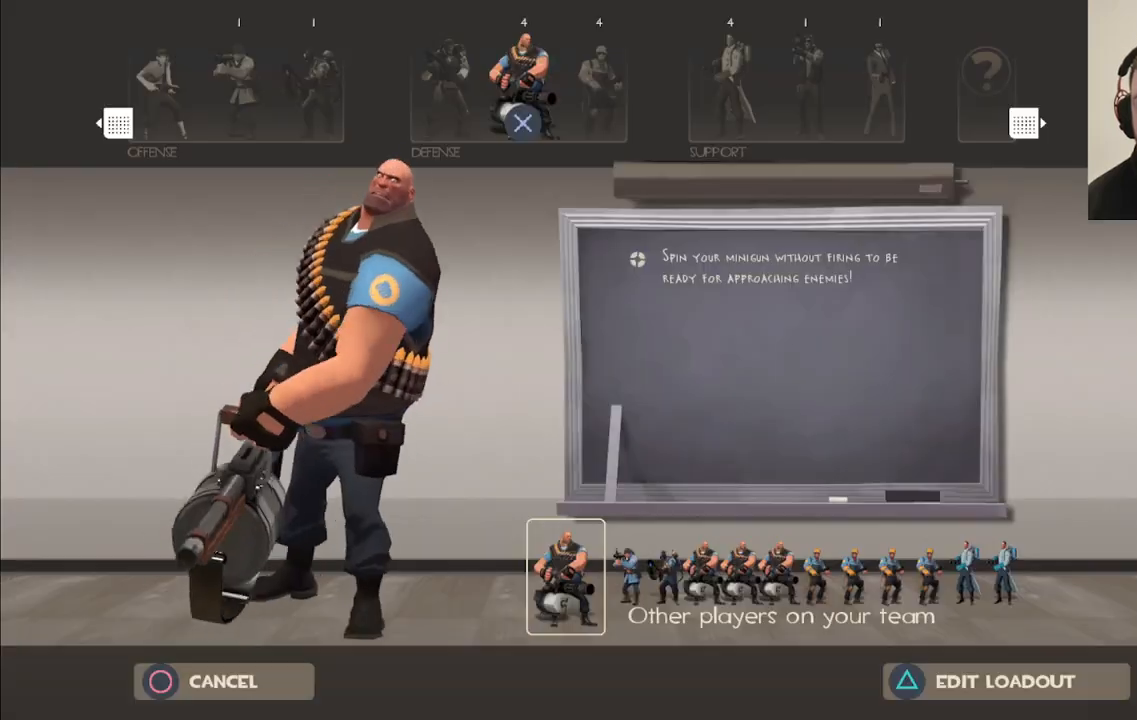
{"dt_ms": 500, "buttons": [], "left_stick": "center", "right_stick": "center", "events": [[217, "DPAD_LEFT", "down"], [300, "DPAD_LEFT", "up"], [383, "CROSS", "down"], [450, "CROSS", "up"]]}